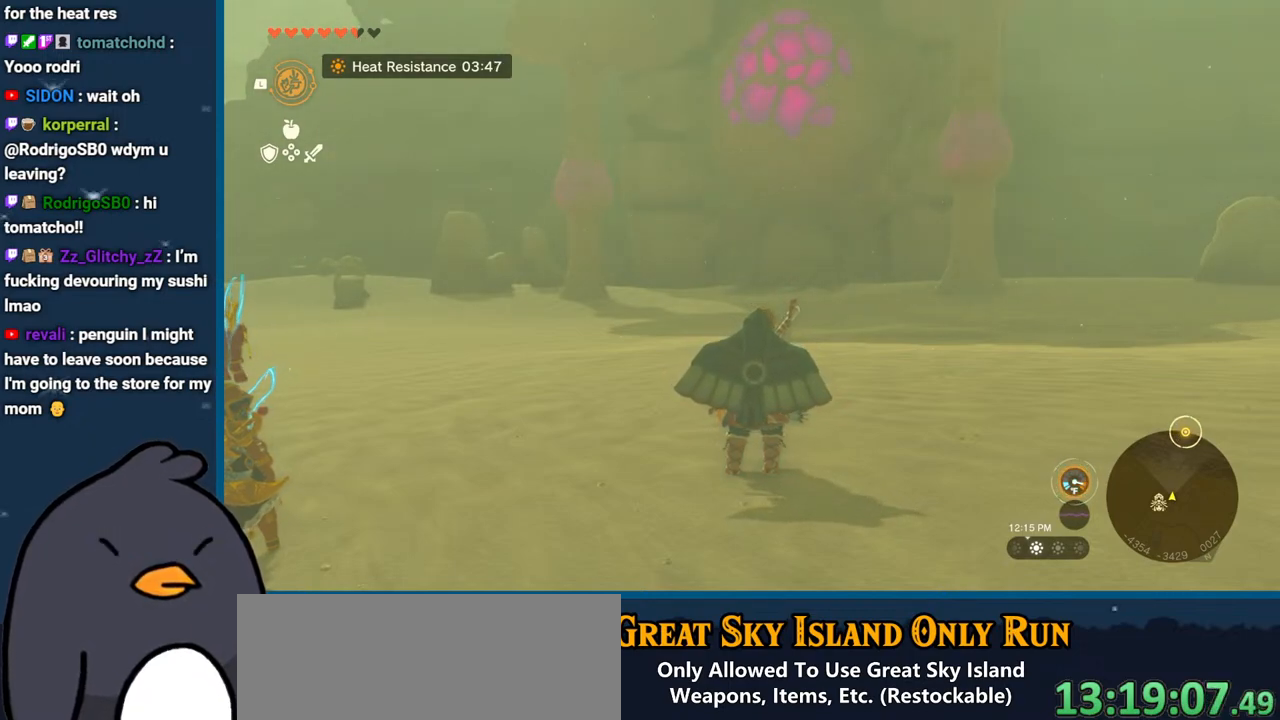
Gameplay with a controller (Nintendo layout); each line is a JSON object with the inputs held at the frame after it. "events" lists button and stick changes between this image and that frame as [ms after this image, input, new state], when the widget could be followed in between. Not read: L3 R3.
{"buttons": [], "left_stick": "center", "right_stick": "center", "events": [[50, "left_stick", "up"], [467, "left_stick", "center"]]}
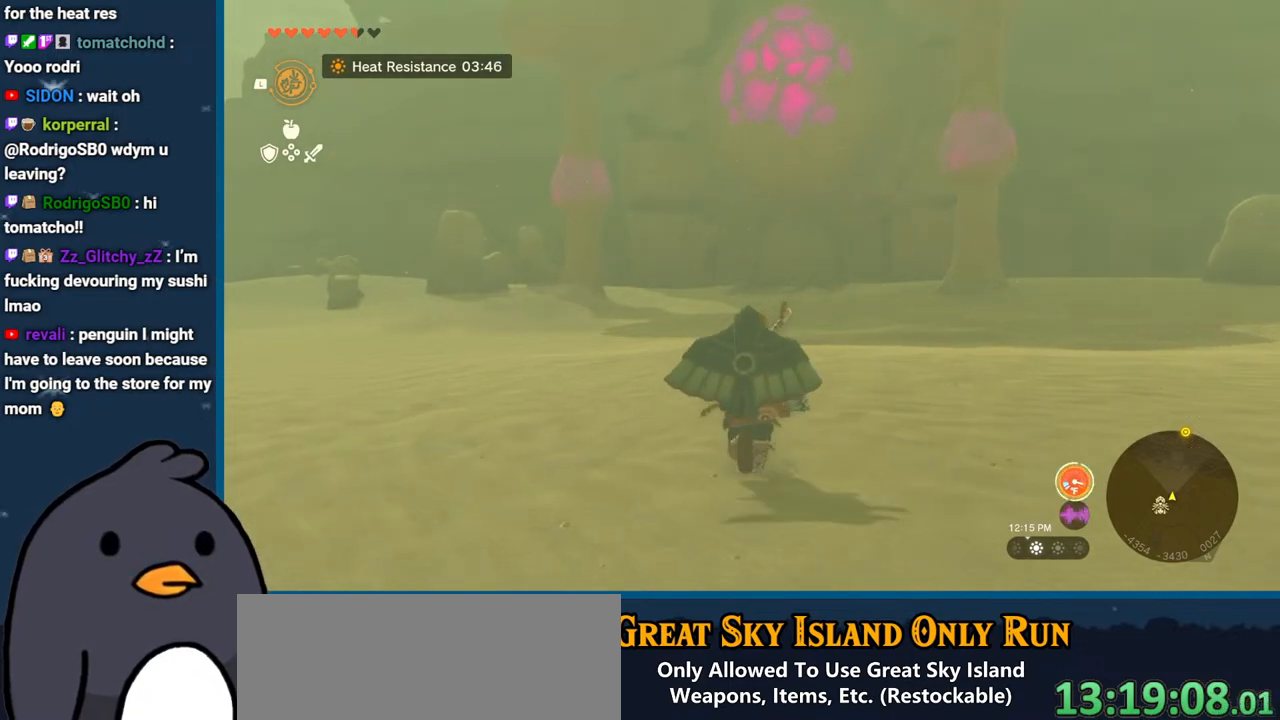
{"buttons": [], "left_stick": "center", "right_stick": "center", "events": []}
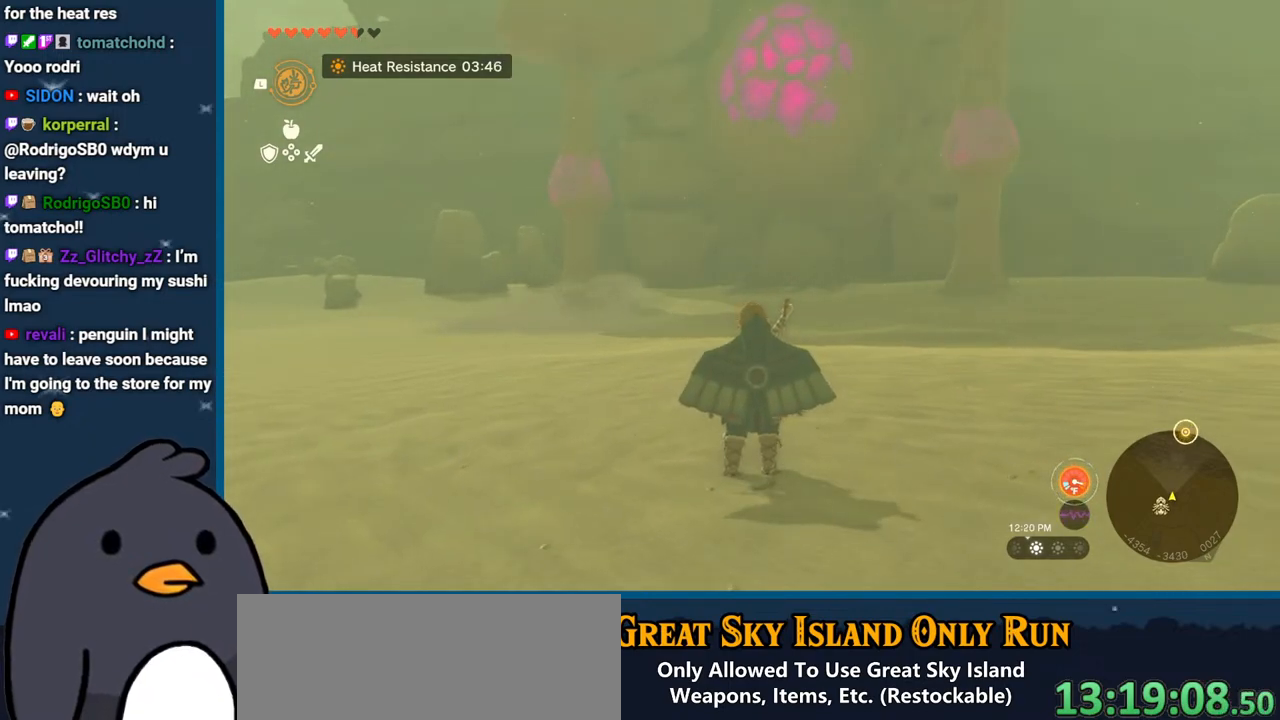
{"buttons": [], "left_stick": "center", "right_stick": "center", "events": []}
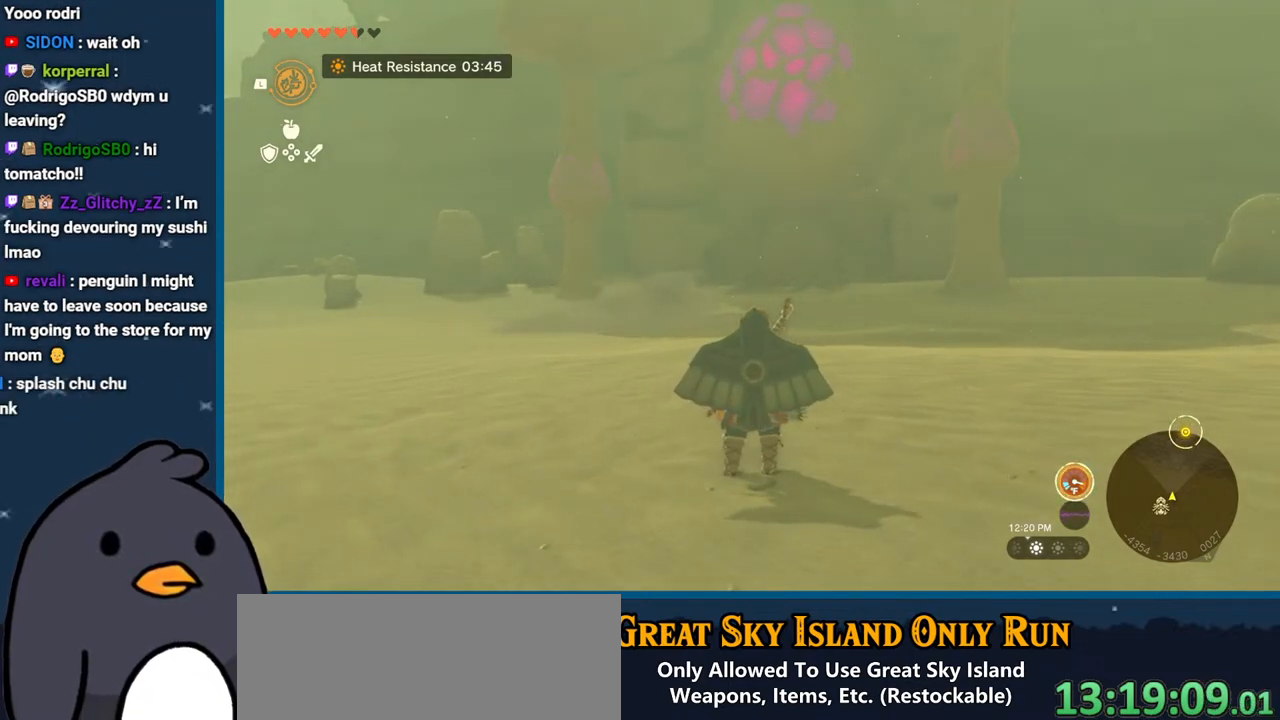
{"buttons": [], "left_stick": "center", "right_stick": "center", "events": []}
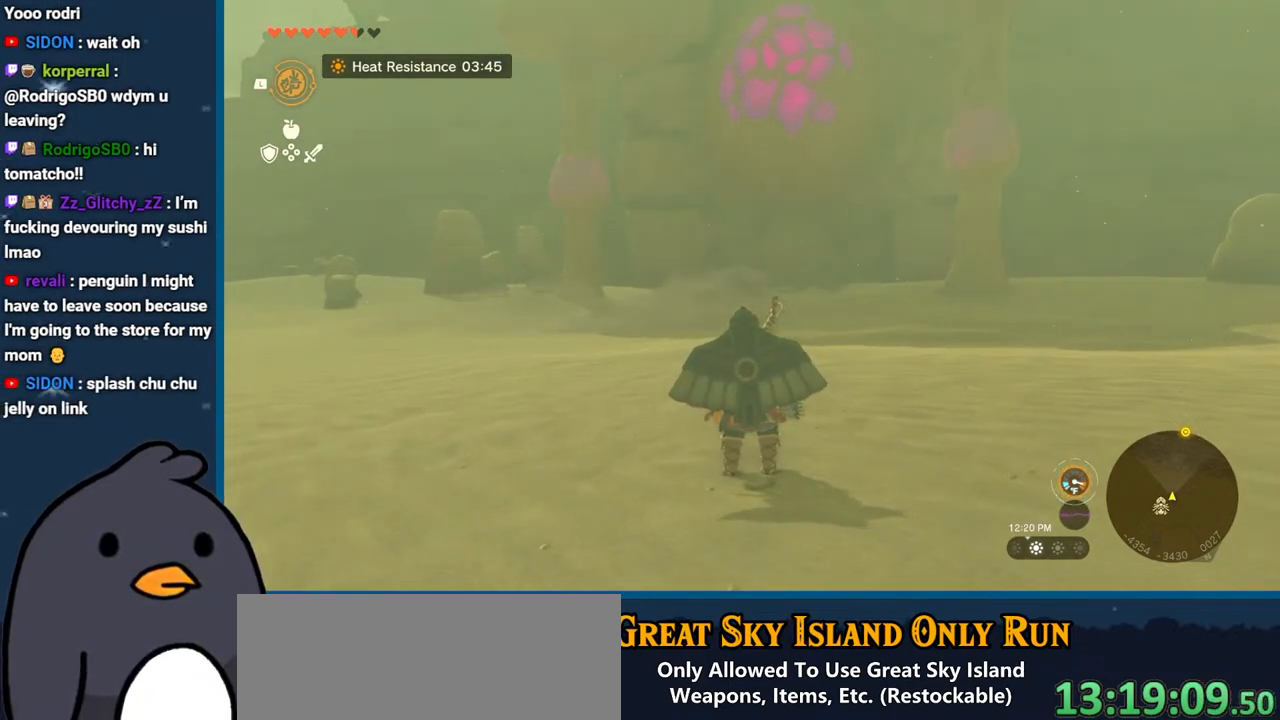
{"buttons": [], "left_stick": "center", "right_stick": "center", "events": []}
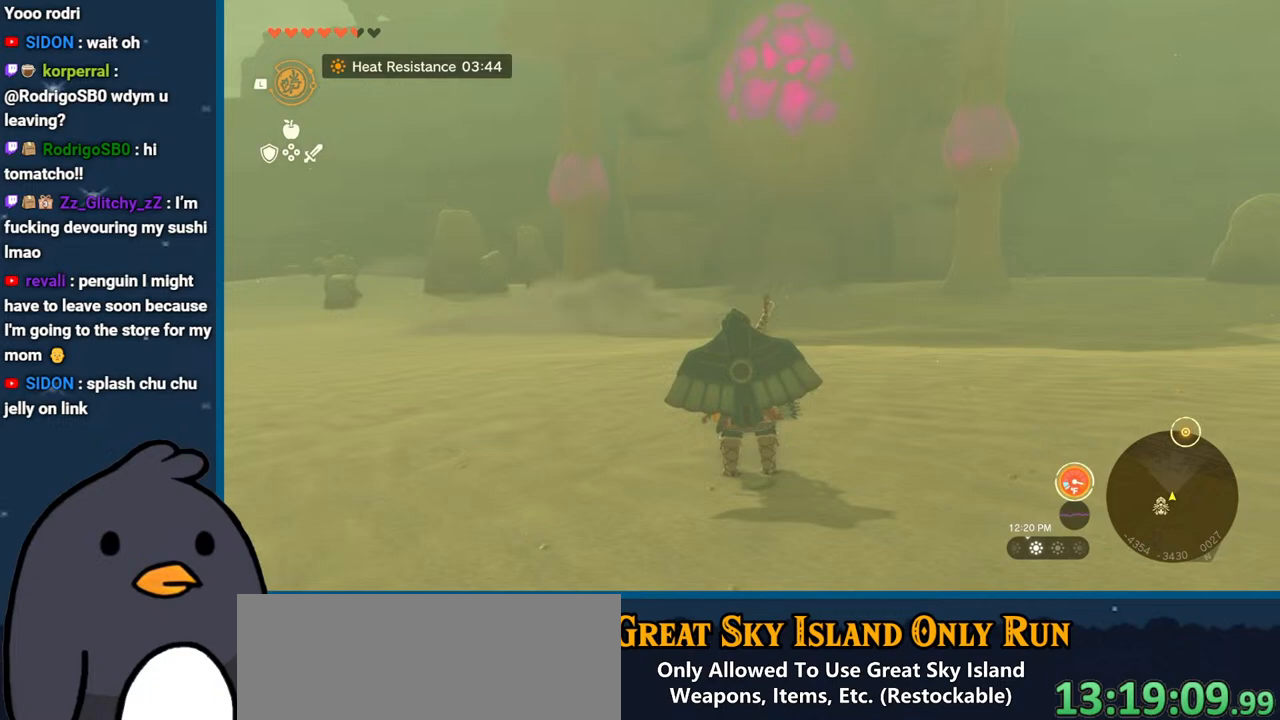
{"buttons": [], "left_stick": "up", "right_stick": "center", "events": [[417, "left_stick", "up"]]}
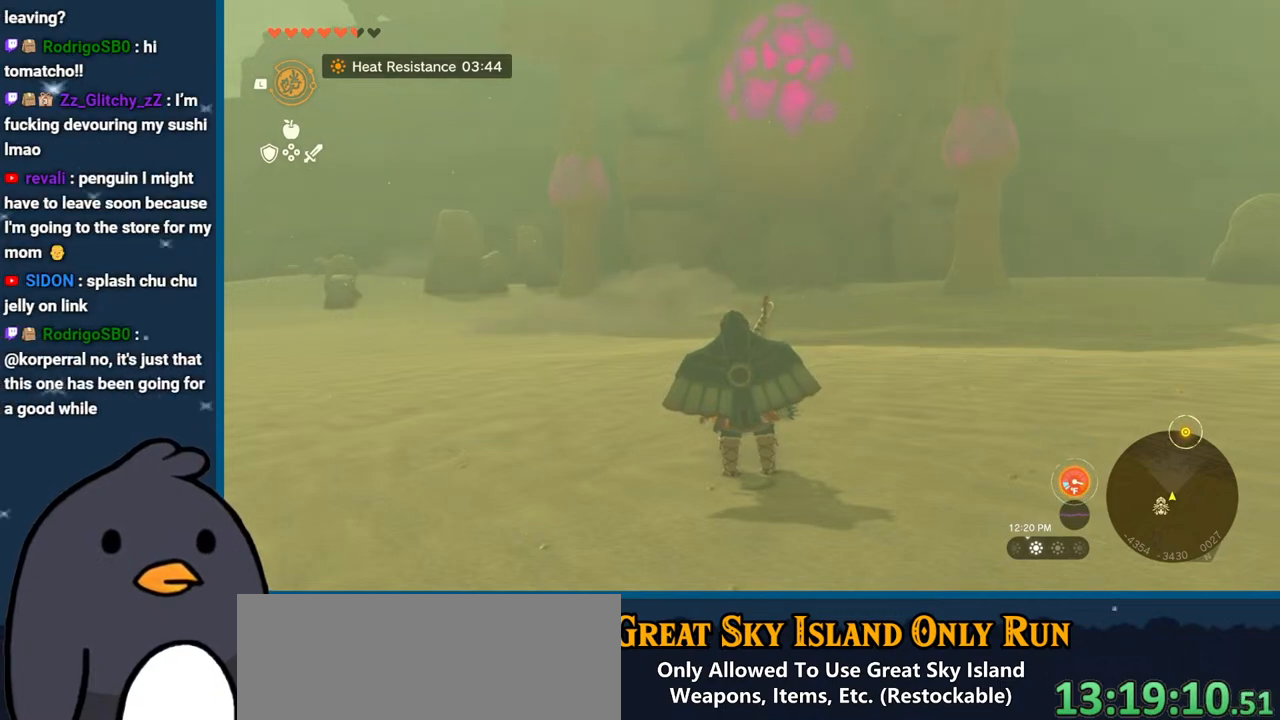
{"buttons": [], "left_stick": "up", "right_stick": "center", "events": []}
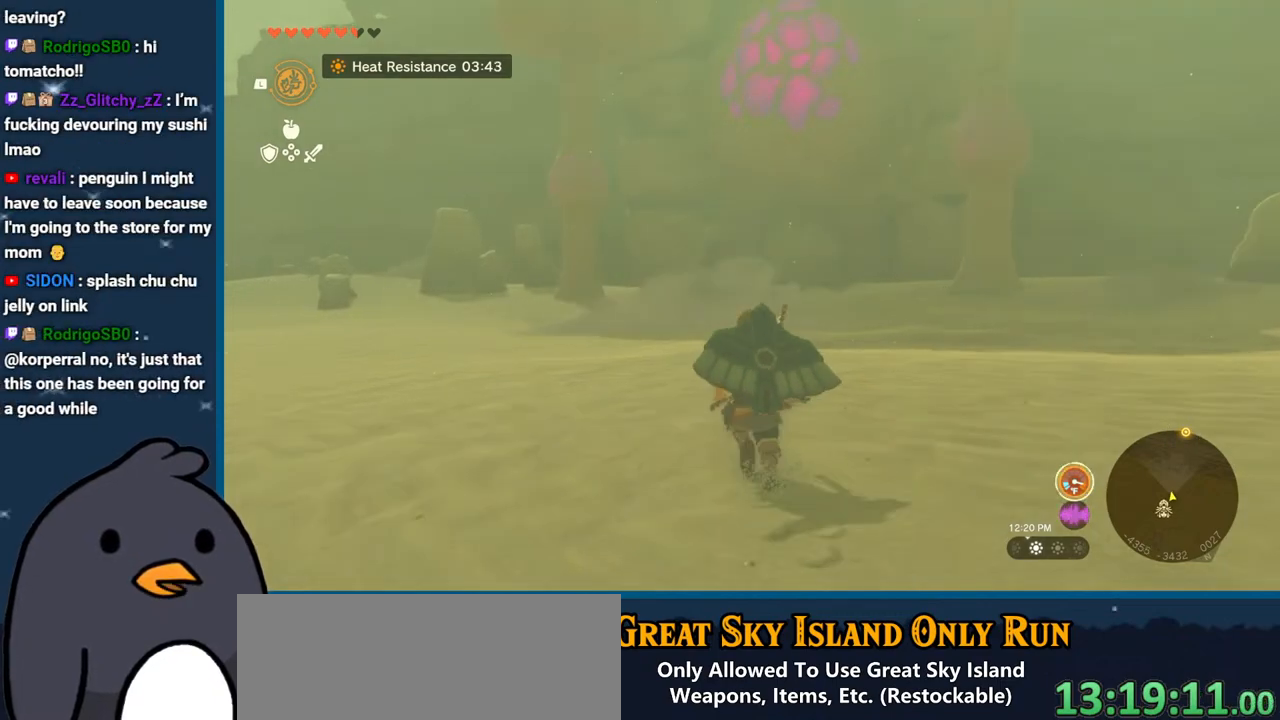
{"buttons": [], "left_stick": "down", "right_stick": "center", "events": [[283, "left_stick", "center"], [367, "left_stick", "down"]]}
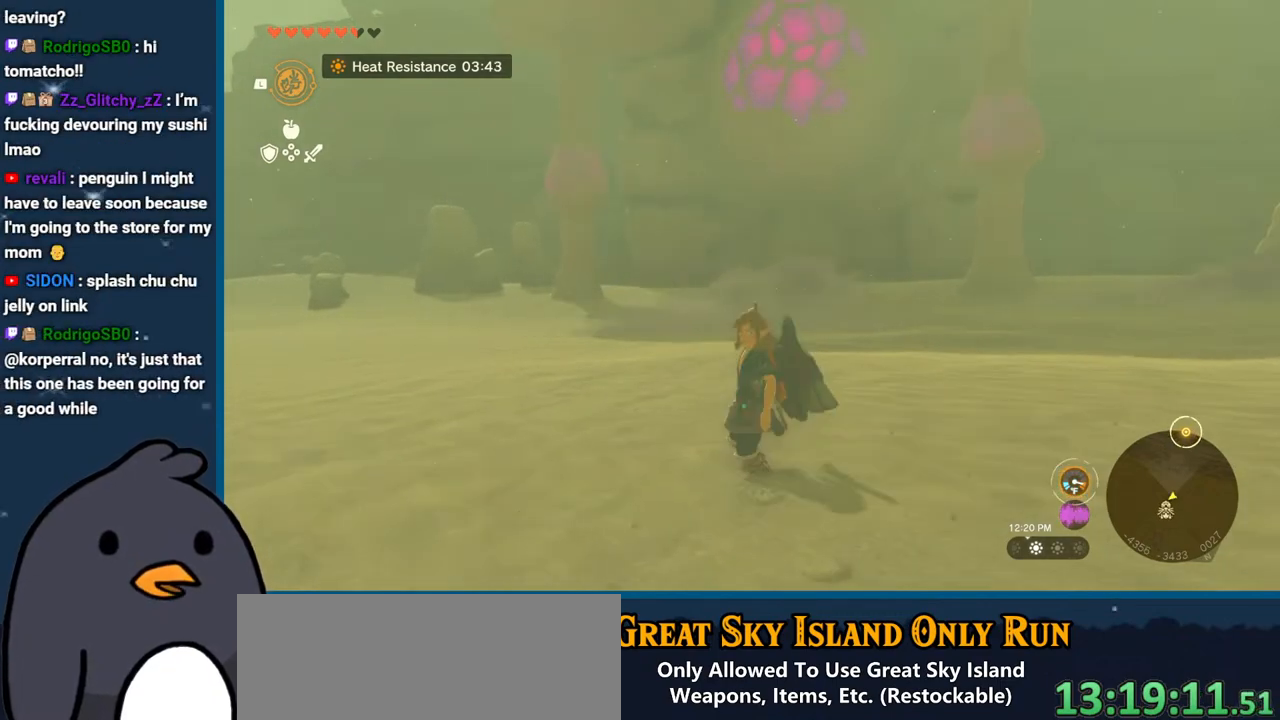
{"buttons": [], "left_stick": "down-left", "right_stick": "center", "events": [[167, "left_stick", "down-left"]]}
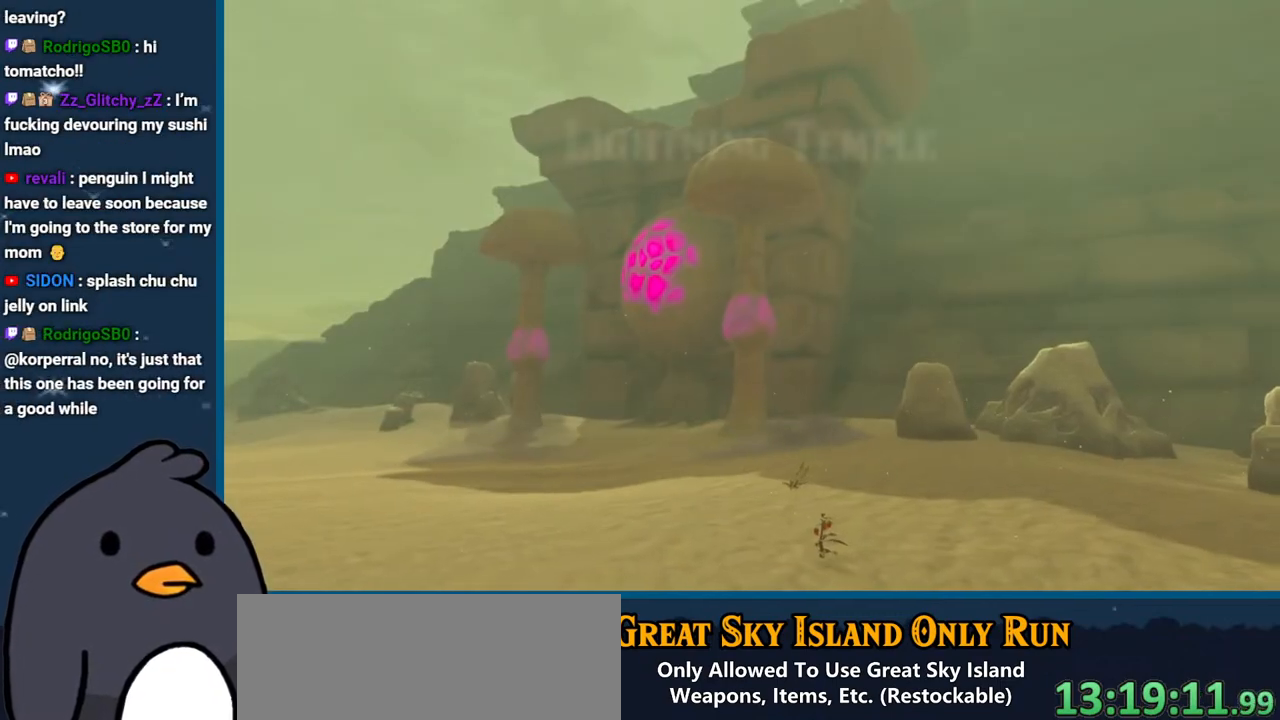
{"buttons": [], "left_stick": "center", "right_stick": "center", "events": [[167, "left_stick", "center"], [200, "X", "down"], [283, "X", "up"], [383, "X", "down"], [483, "X", "up"]]}
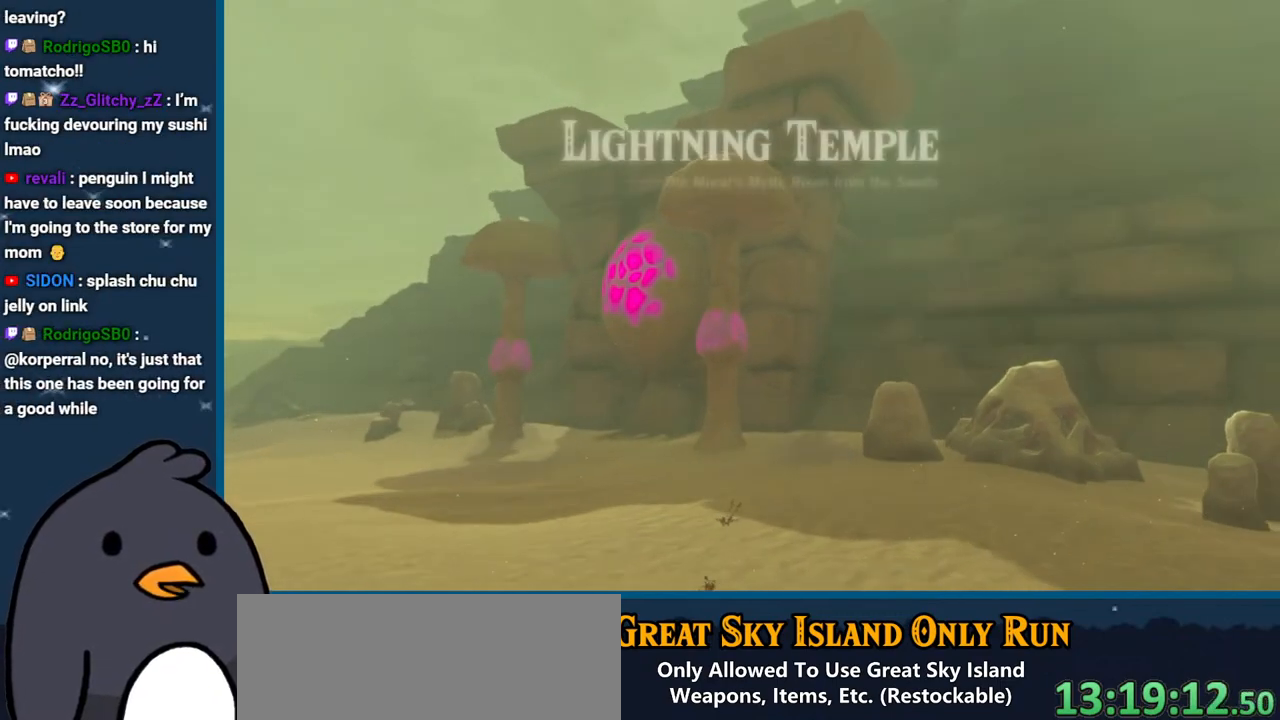
{"buttons": [], "left_stick": "center", "right_stick": "center", "events": [[83, "X", "down"], [200, "X", "up"], [300, "X", "down"], [433, "X", "up"]]}
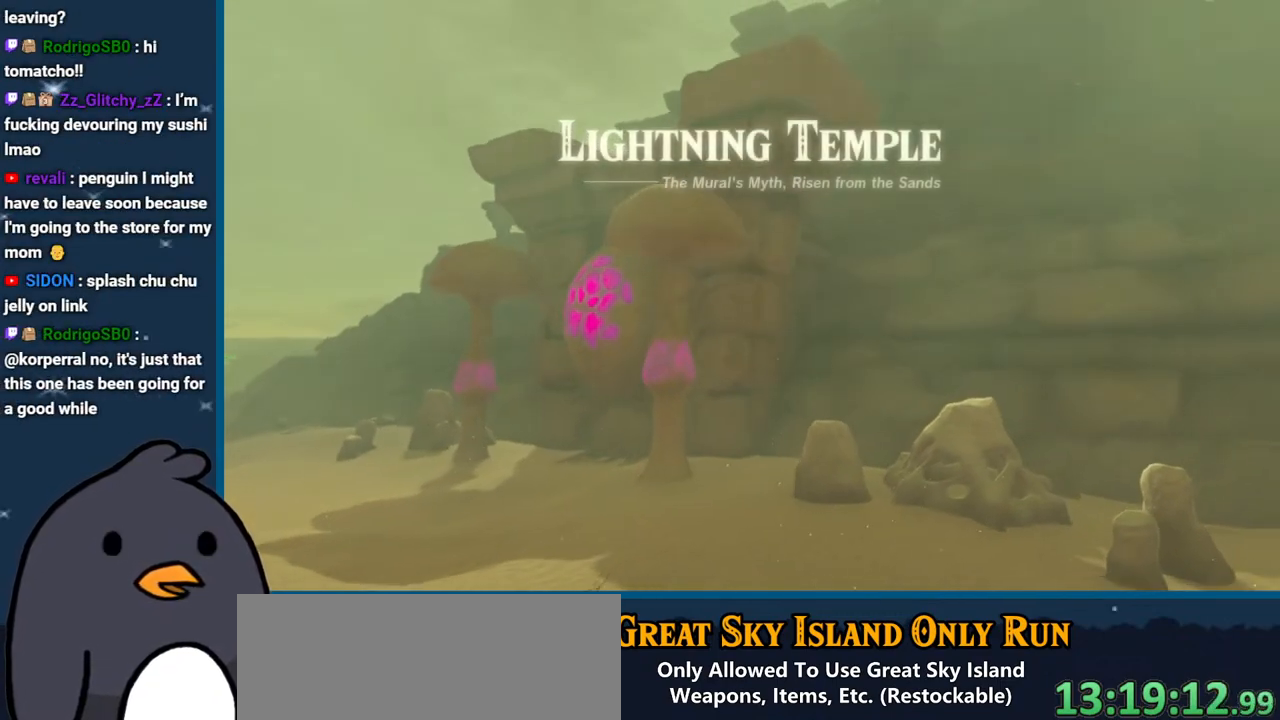
{"buttons": [], "left_stick": "center", "right_stick": "center", "events": [[17, "X", "down"], [100, "X", "up"], [167, "START", "down"], [200, "X", "down"], [300, "START", "up"], [300, "X", "up"], [383, "X", "down"], [500, "X", "up"]]}
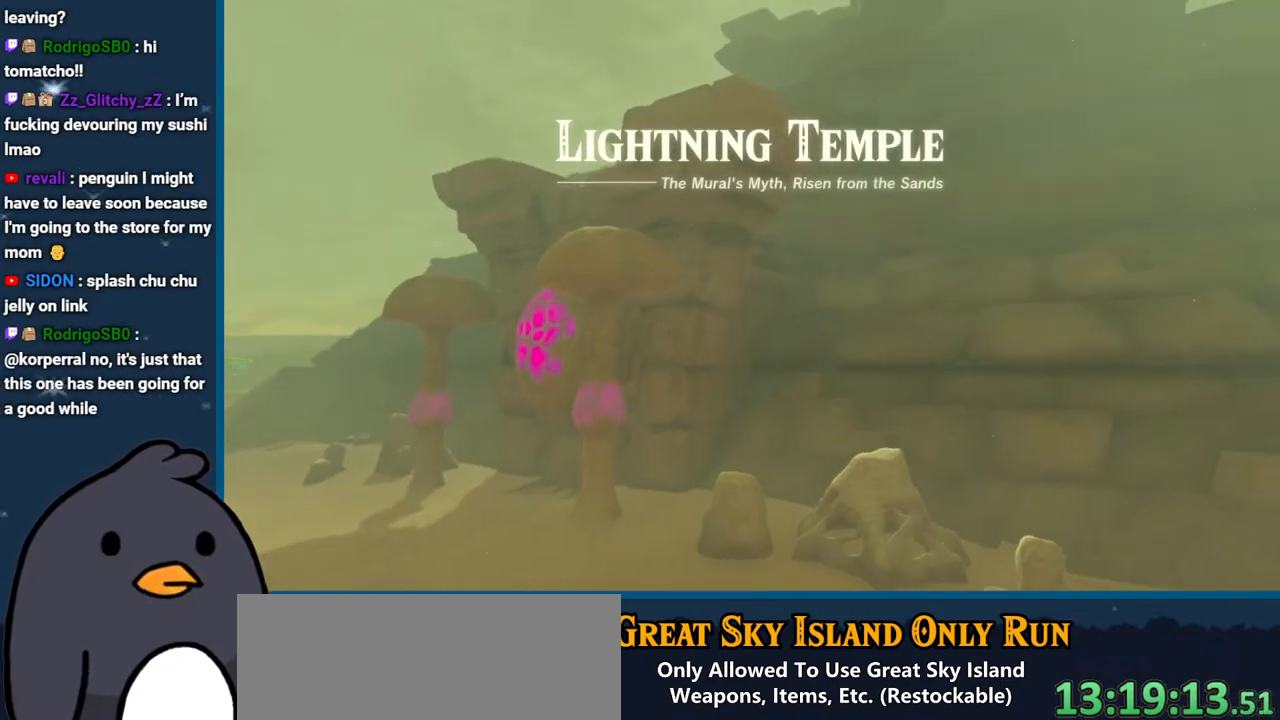
{"buttons": [], "left_stick": "center", "right_stick": "center", "events": [[100, "X", "down"], [250, "X", "up"], [350, "X", "down"], [467, "X", "up"]]}
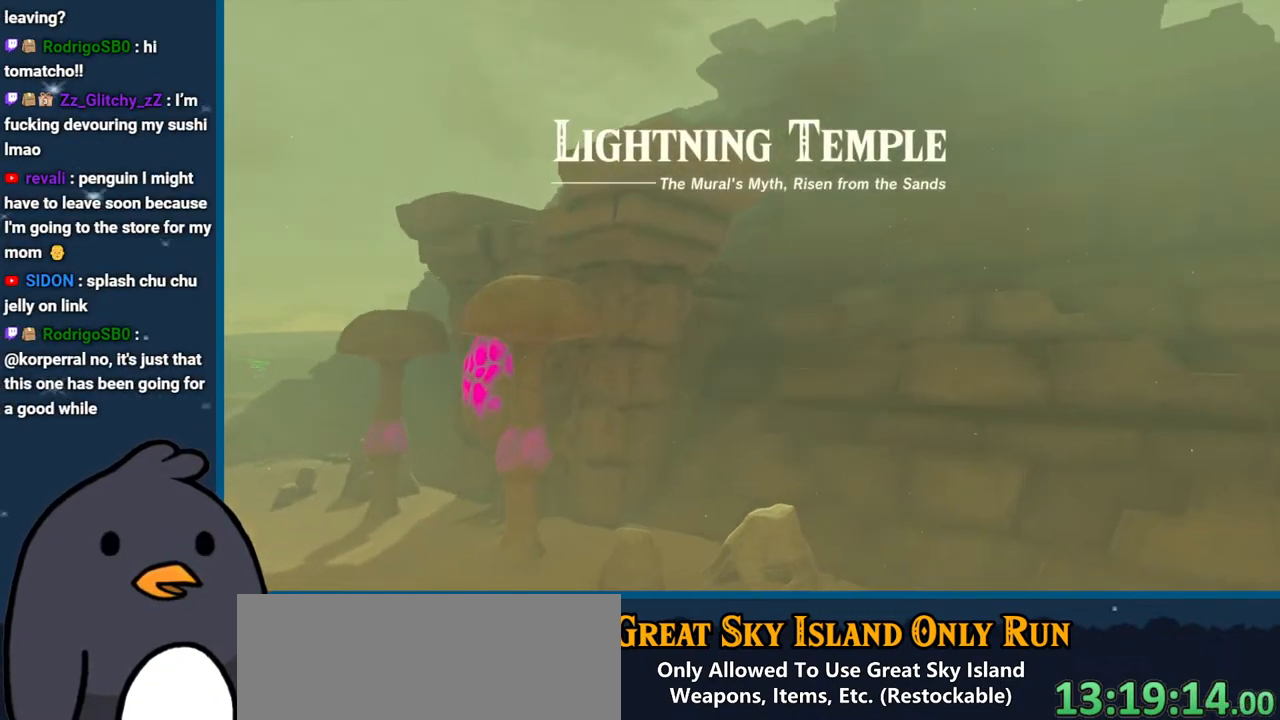
{"buttons": [], "left_stick": "center", "right_stick": "center", "events": [[50, "X", "down"], [183, "X", "up"]]}